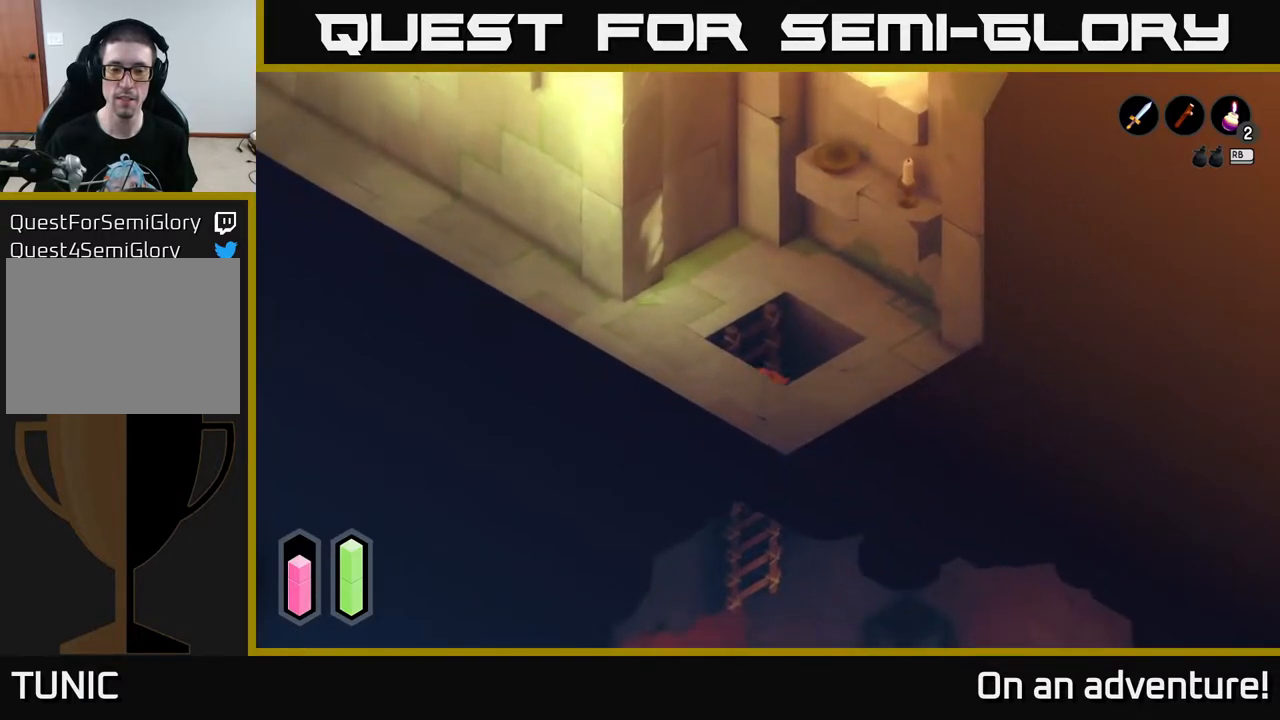
Gameplay with a controller (Xbox layout); each line is a JSON object with the inputs held at the frame after it. "events" lists button and stick changes between this image and that frame as [ms after this image, input, new state], when the widget could be followed in between.
{"buttons": [], "left_stick": "center", "right_stick": "center", "events": [[417, "left_stick", "center"]]}
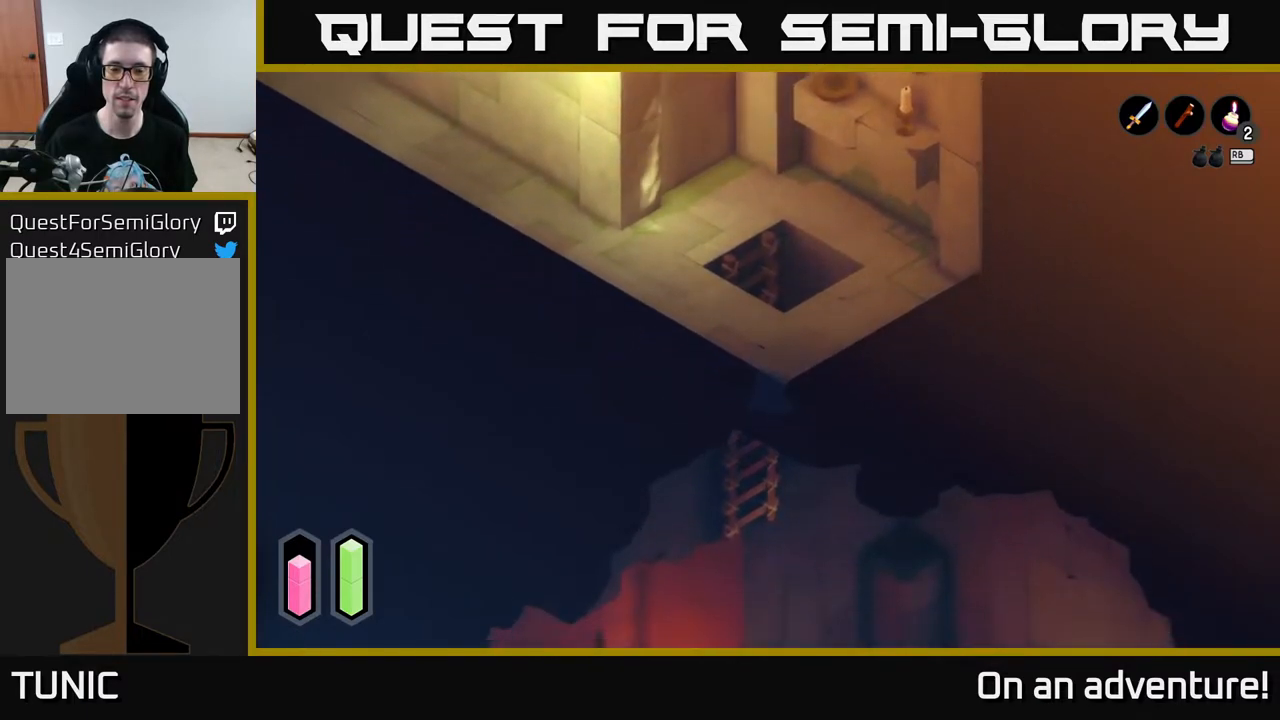
{"buttons": [], "left_stick": "center", "right_stick": "center", "events": []}
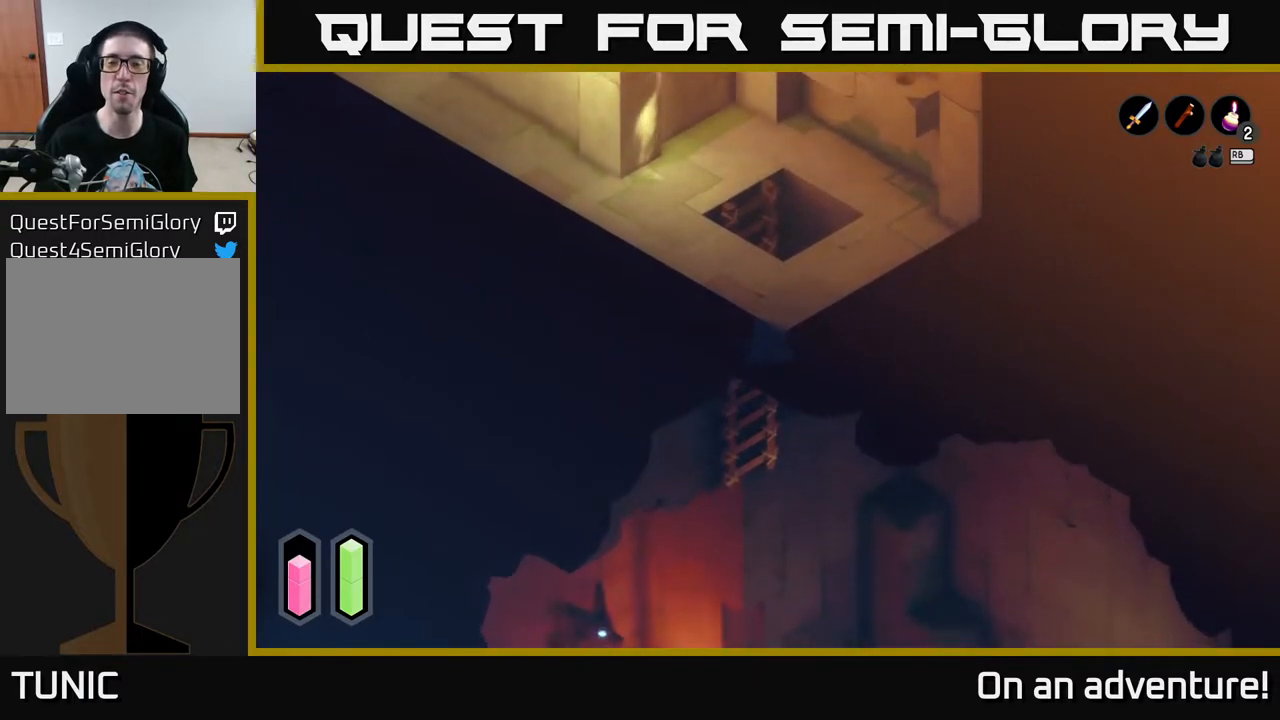
{"buttons": [], "left_stick": "center", "right_stick": "down", "events": [[33, "right_stick", "down"]]}
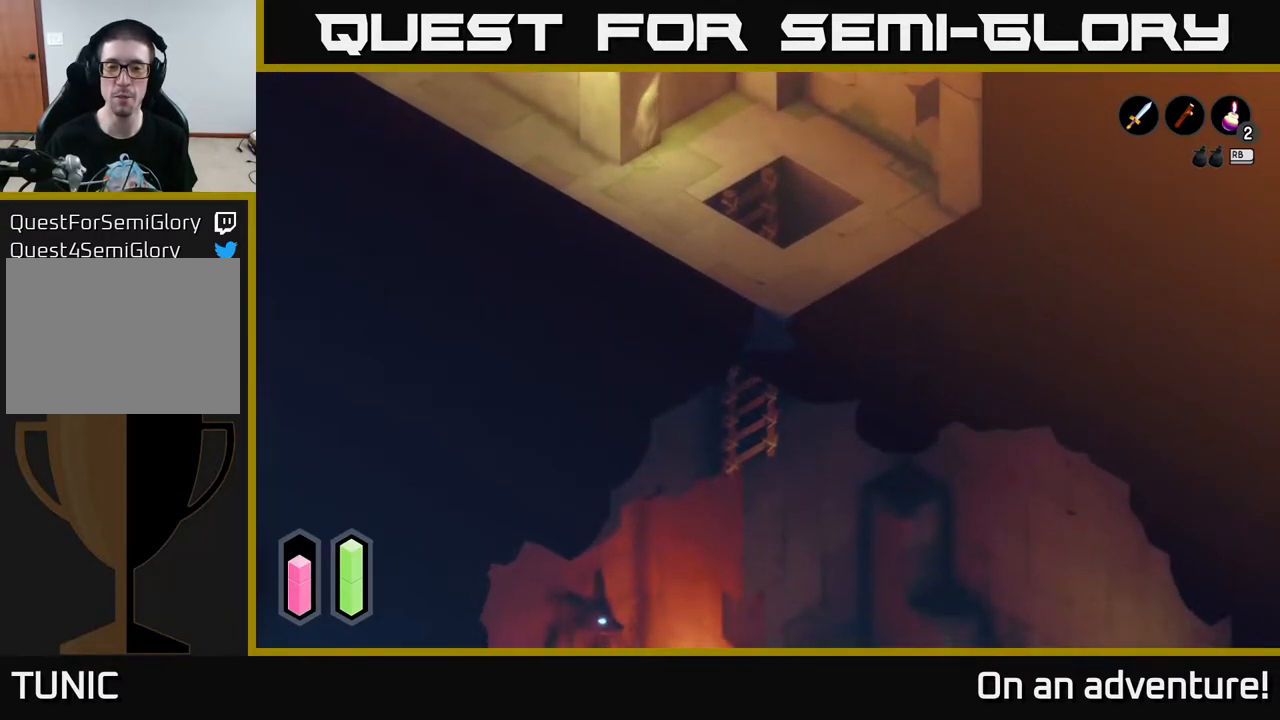
{"buttons": [], "left_stick": "center", "right_stick": "down", "events": []}
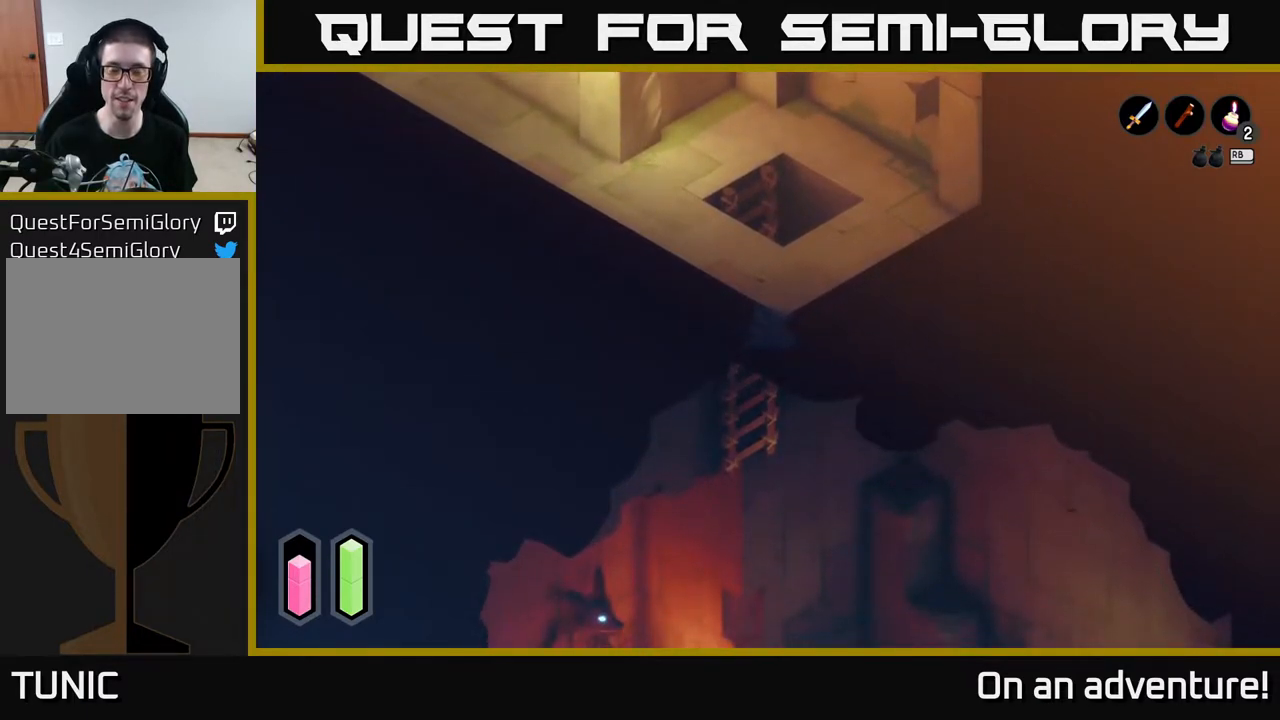
{"buttons": [], "left_stick": "up", "right_stick": "center", "events": [[133, "left_stick", "up"], [267, "right_stick", "center"]]}
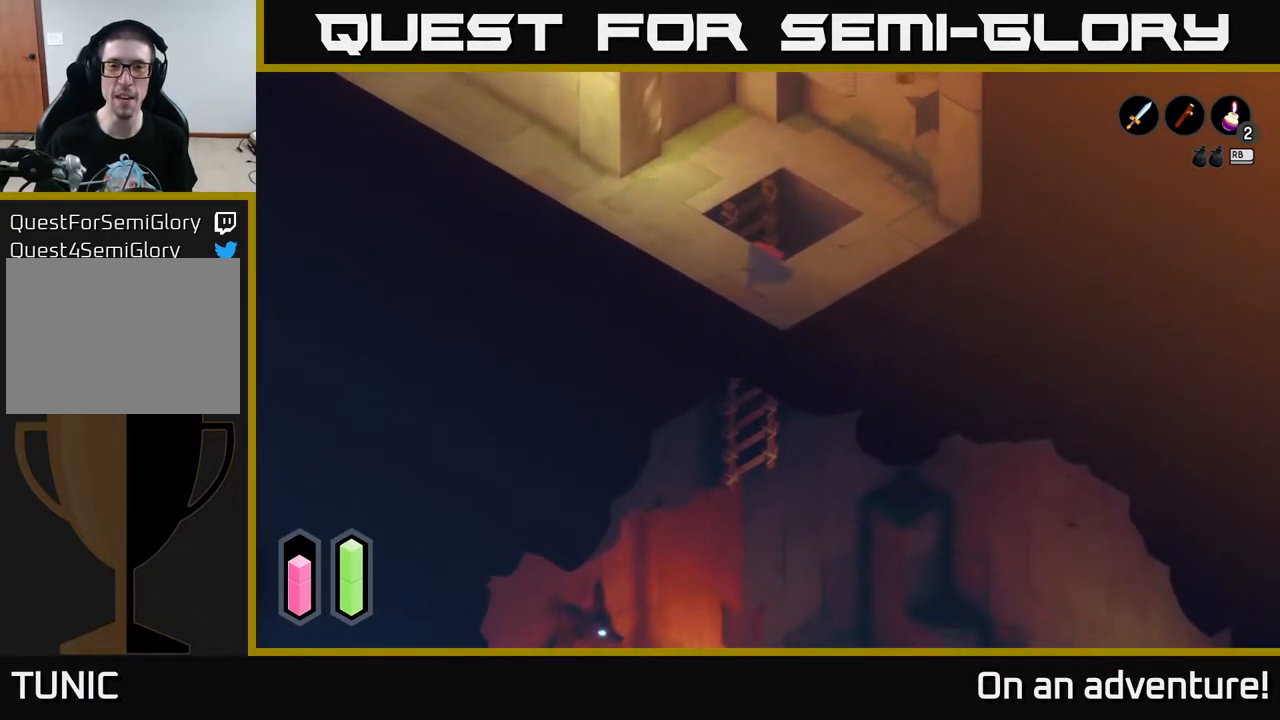
{"buttons": [], "left_stick": "up-left", "right_stick": "center", "events": [[267, "left_stick", "up-left"]]}
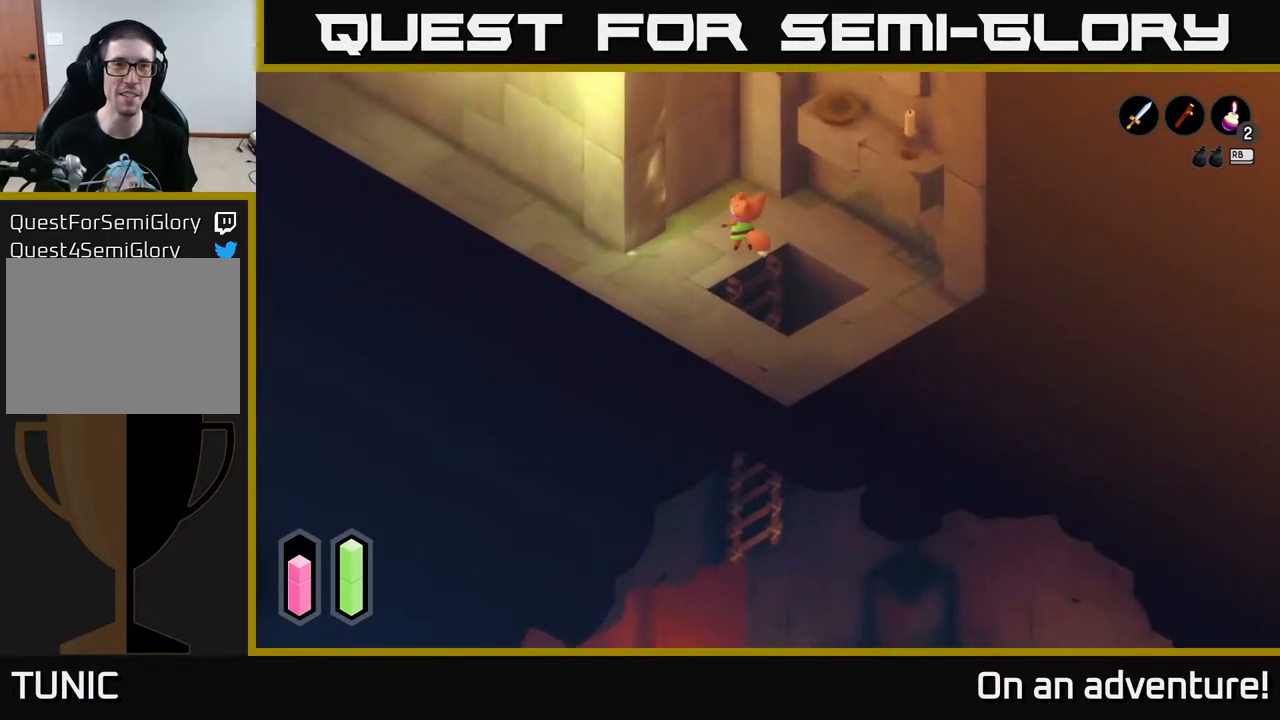
{"buttons": ["A"], "left_stick": "down-left", "right_stick": "center", "events": [[167, "left_stick", "left"], [333, "left_stick", "down-left"], [350, "A", "down"]]}
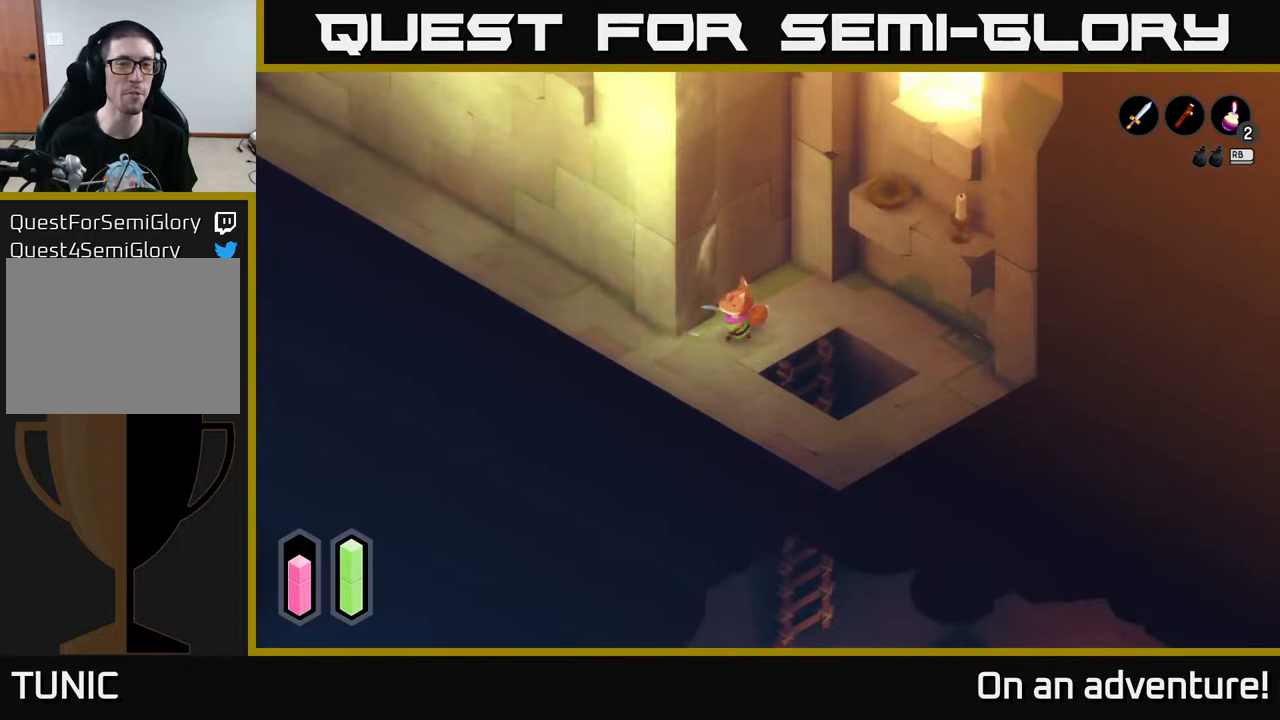
{"buttons": ["A"], "left_stick": "left", "right_stick": "center", "events": [[150, "left_stick", "left"]]}
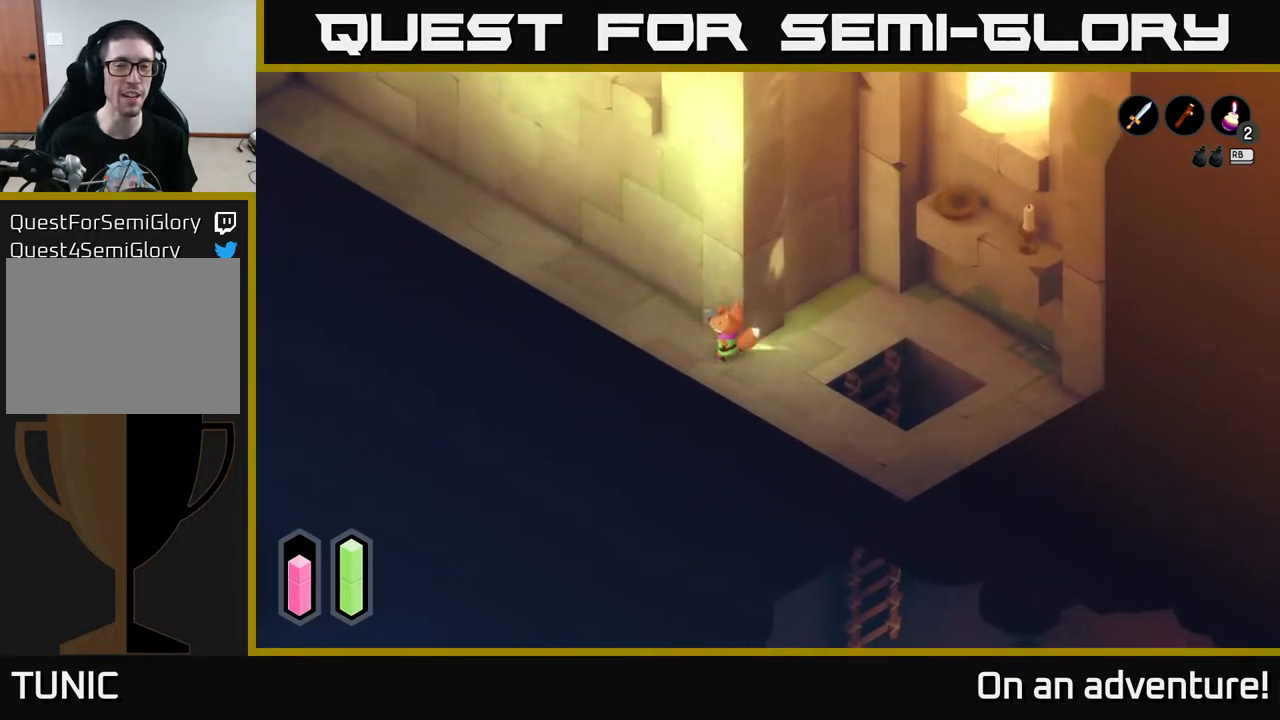
{"buttons": ["A"], "left_stick": "up-left", "right_stick": "center", "events": [[50, "A", "up"], [183, "A", "down"], [233, "left_stick", "up-left"]]}
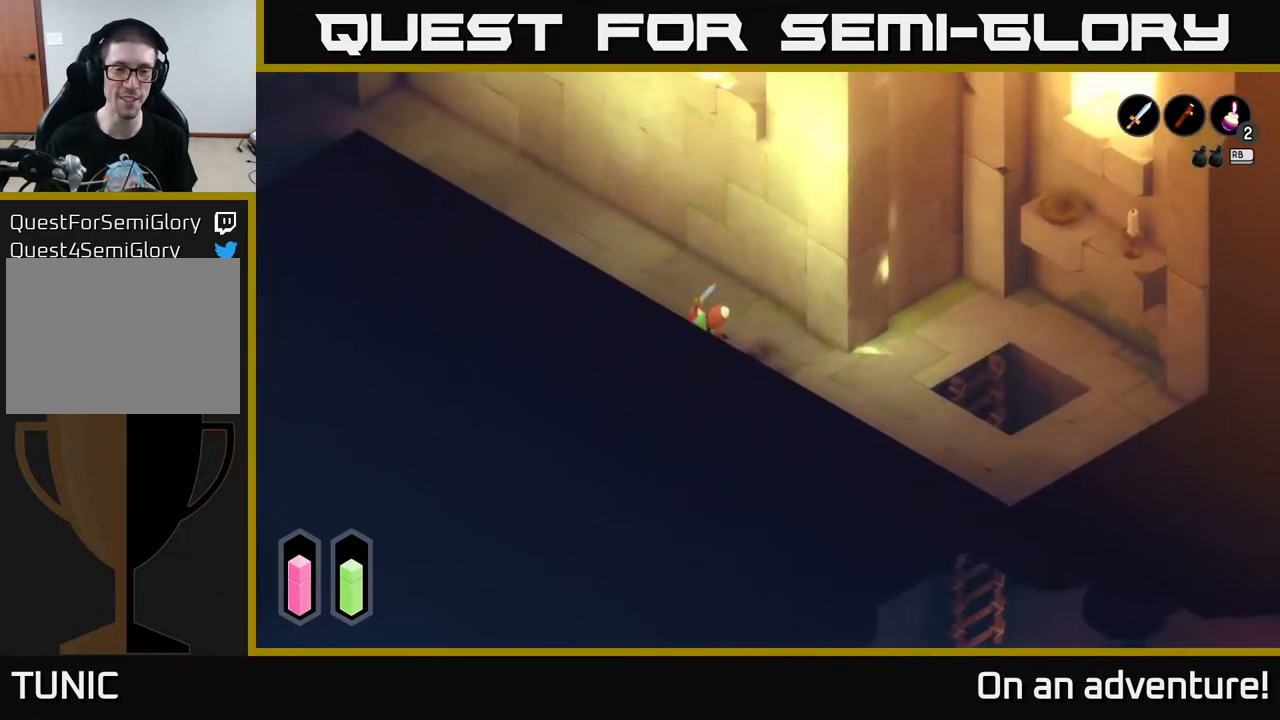
{"buttons": ["A"], "left_stick": "up-left", "right_stick": "center", "events": []}
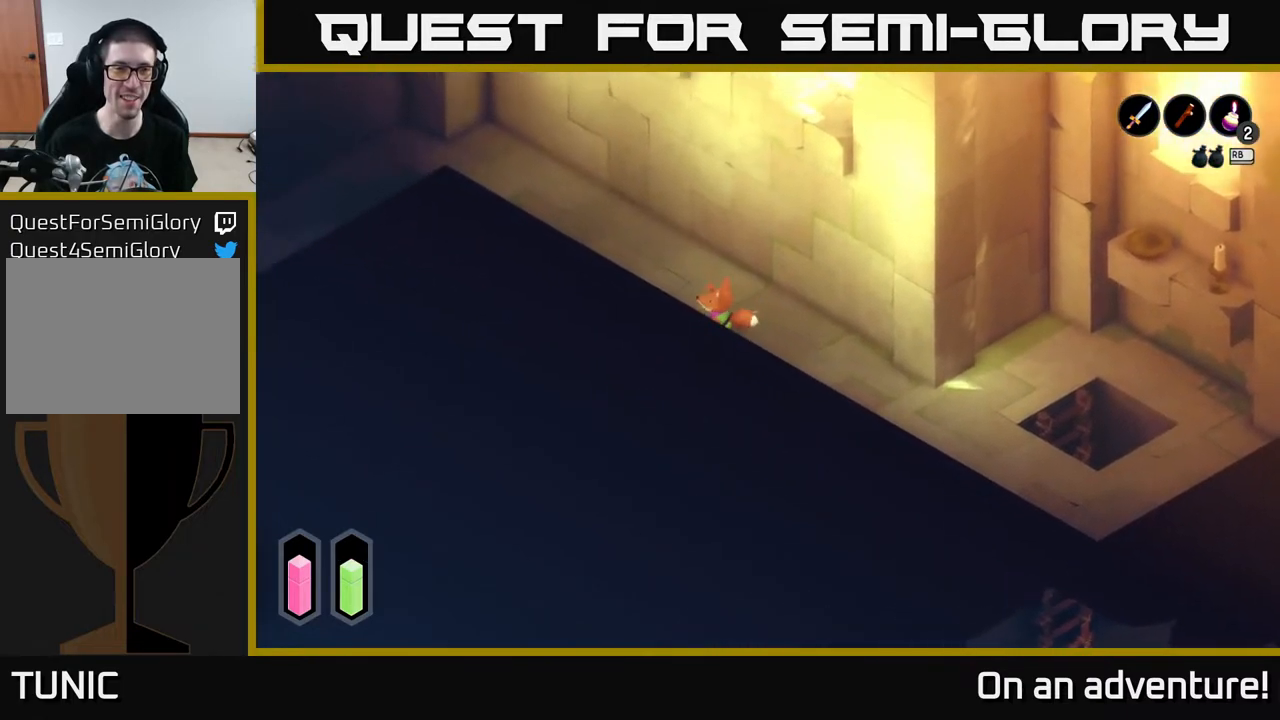
{"buttons": ["A"], "left_stick": "up-left", "right_stick": "center", "events": [[83, "A", "up"], [167, "A", "down"]]}
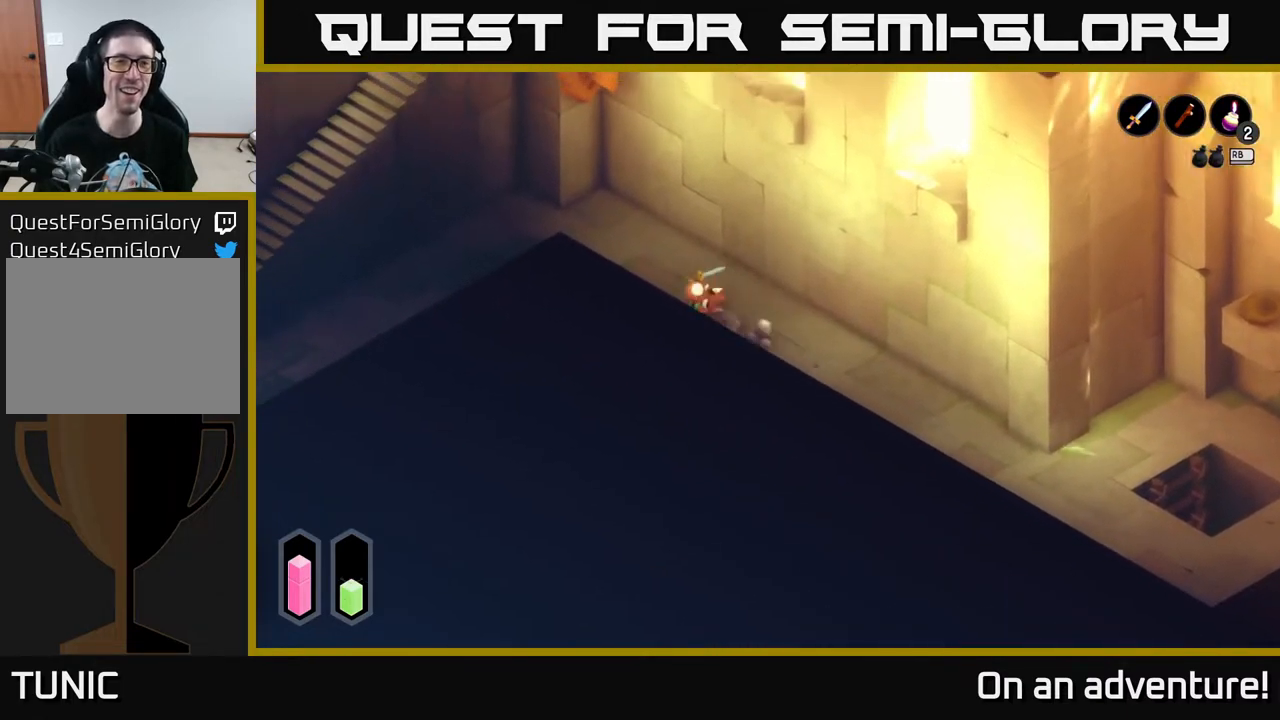
{"buttons": ["A"], "left_stick": "up-left", "right_stick": "center", "events": [[150, "left_stick", "center"], [233, "left_stick", "left"], [383, "left_stick", "up-left"]]}
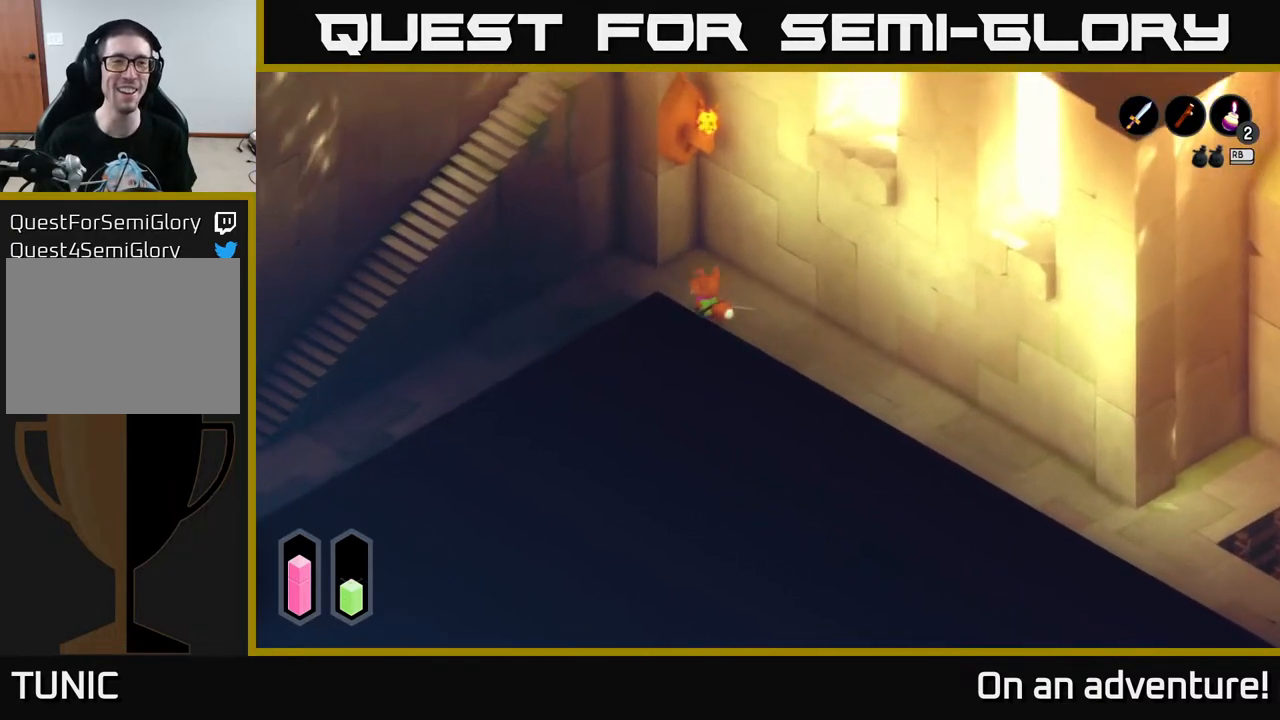
{"buttons": ["A"], "left_stick": "down-left", "right_stick": "center", "events": [[117, "left_stick", "left"], [317, "left_stick", "down-left"]]}
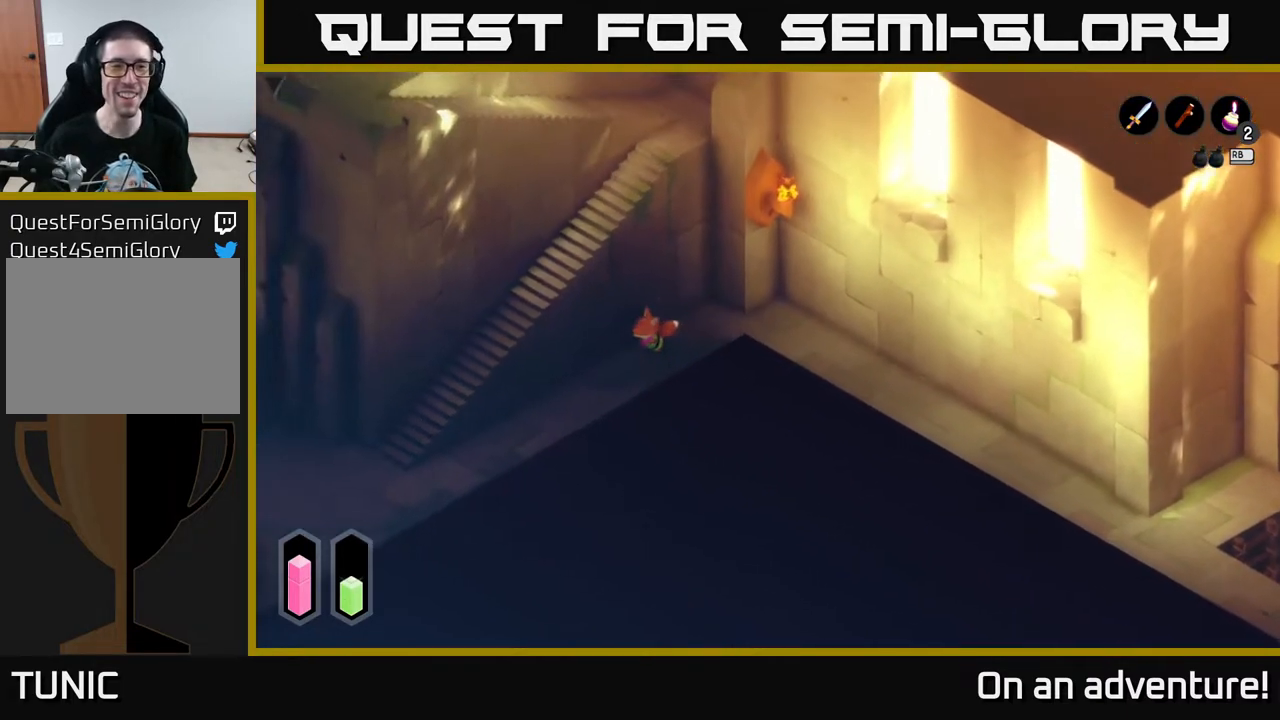
{"buttons": ["A"], "left_stick": "down-left", "right_stick": "center", "events": []}
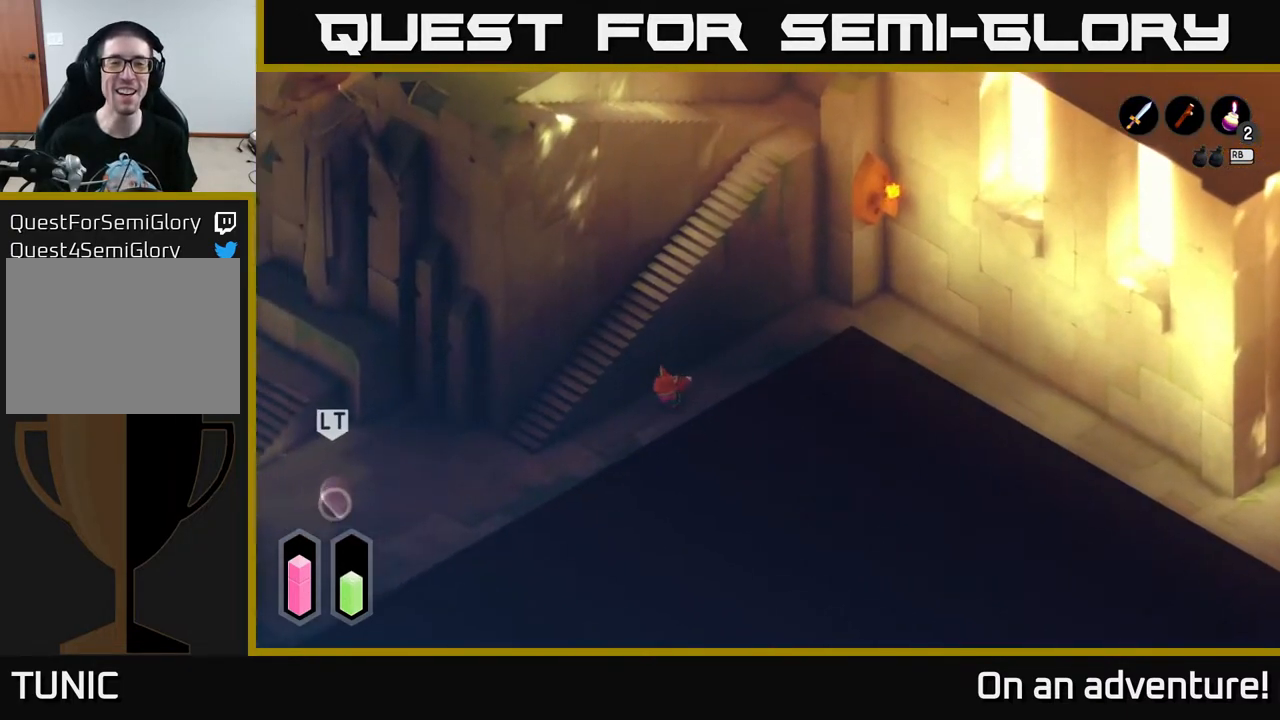
{"buttons": ["A"], "left_stick": "down-left", "right_stick": "center", "events": []}
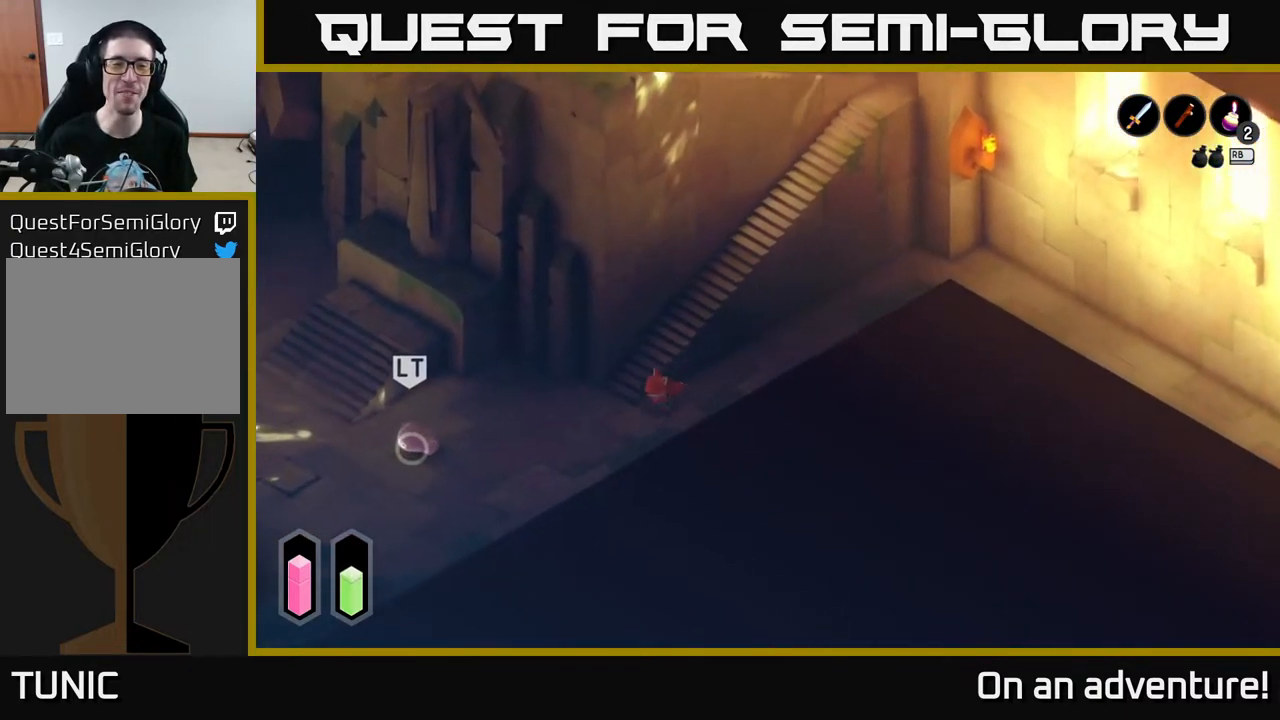
{"buttons": [], "left_stick": "up", "right_stick": "center", "events": [[50, "left_stick", "center"], [167, "A", "up"], [217, "left_stick", "left"], [433, "left_stick", "up"]]}
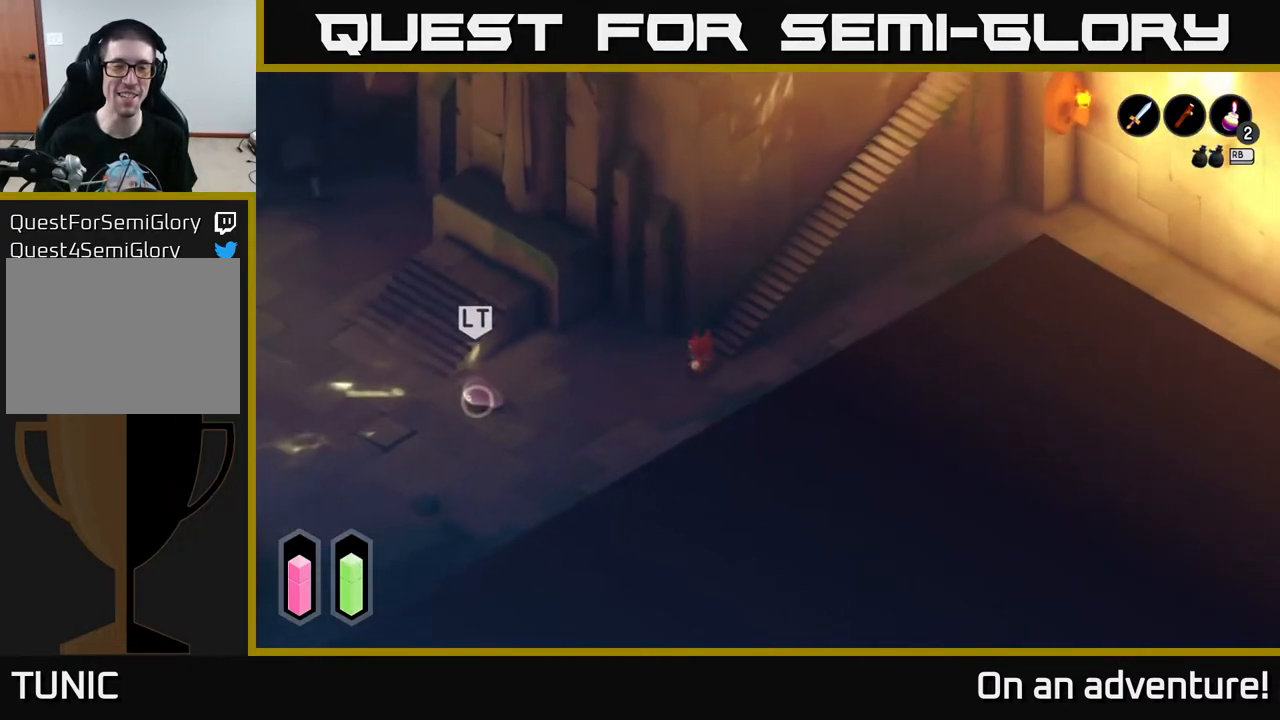
{"buttons": ["A"], "left_stick": "up-right", "right_stick": "center", "events": [[83, "left_stick", "up-right"], [133, "A", "down"]]}
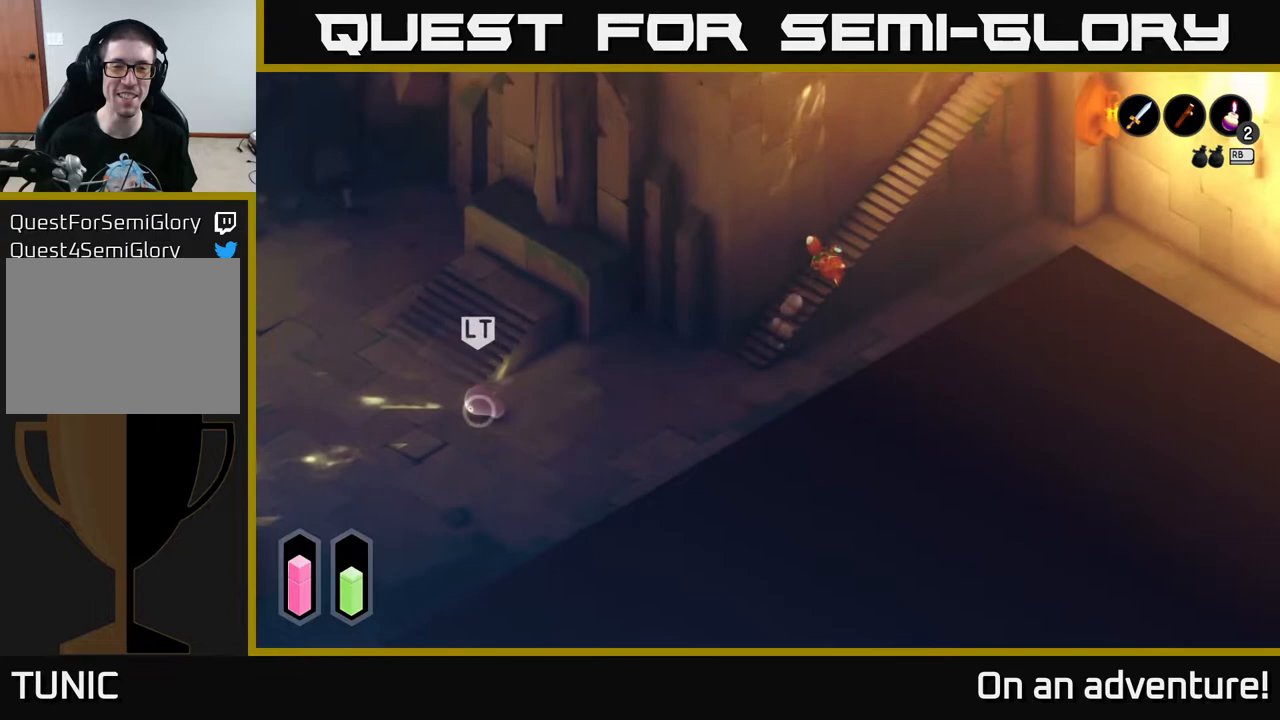
{"buttons": ["A"], "left_stick": "up-right", "right_stick": "center", "events": []}
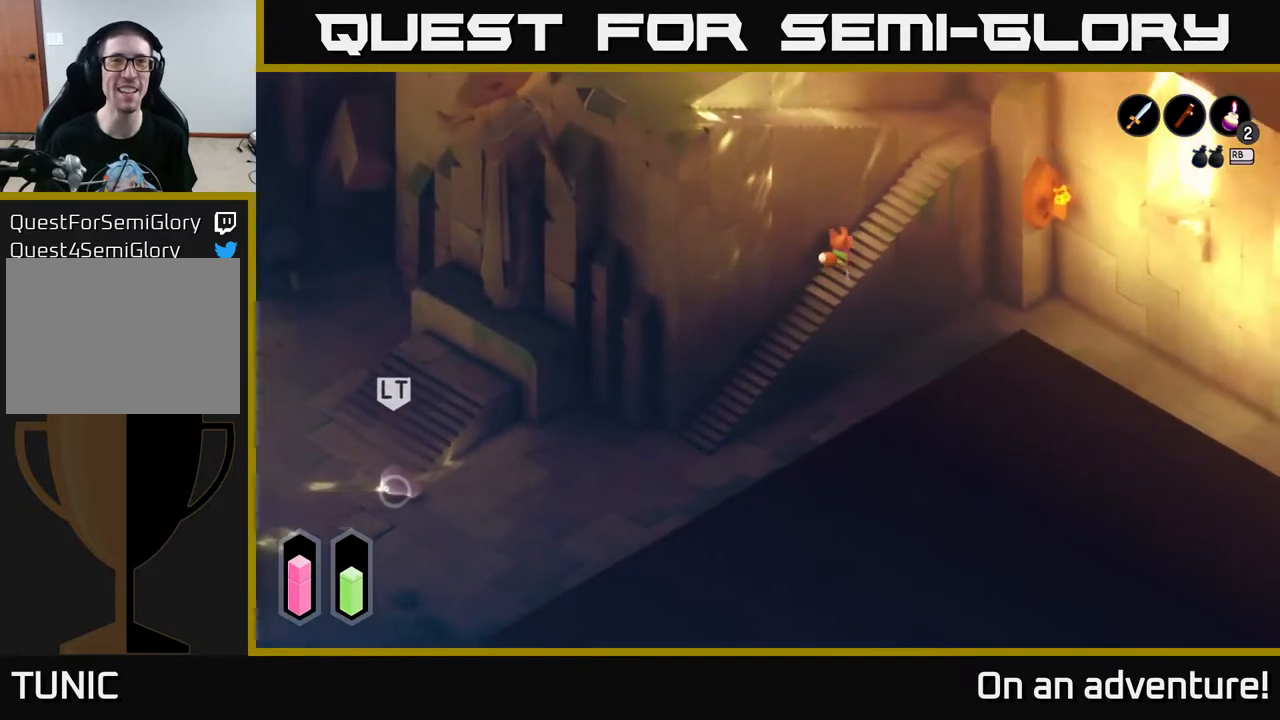
{"buttons": [], "left_stick": "up-right", "right_stick": "center", "events": [[350, "A", "up"]]}
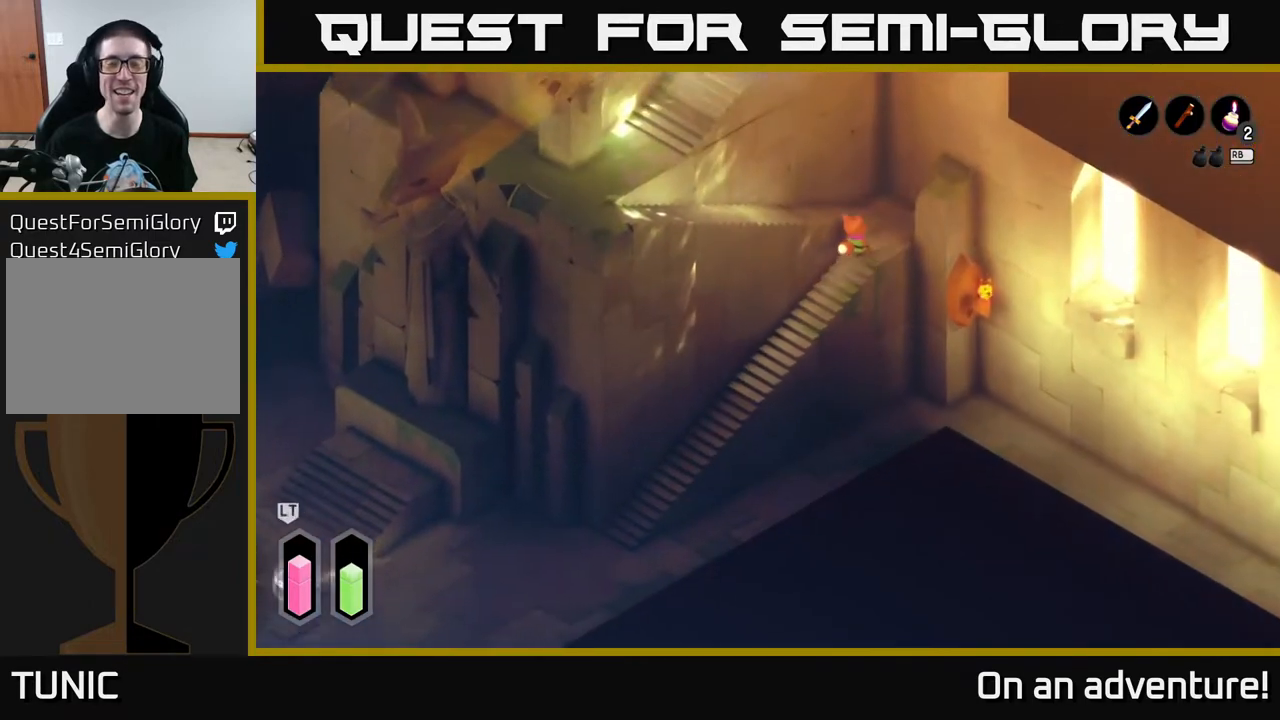
{"buttons": [], "left_stick": "up", "right_stick": "right", "events": [[33, "right_stick", "down"], [100, "left_stick", "center"], [100, "right_stick", "down-right"], [200, "right_stick", "right"], [333, "left_stick", "up"]]}
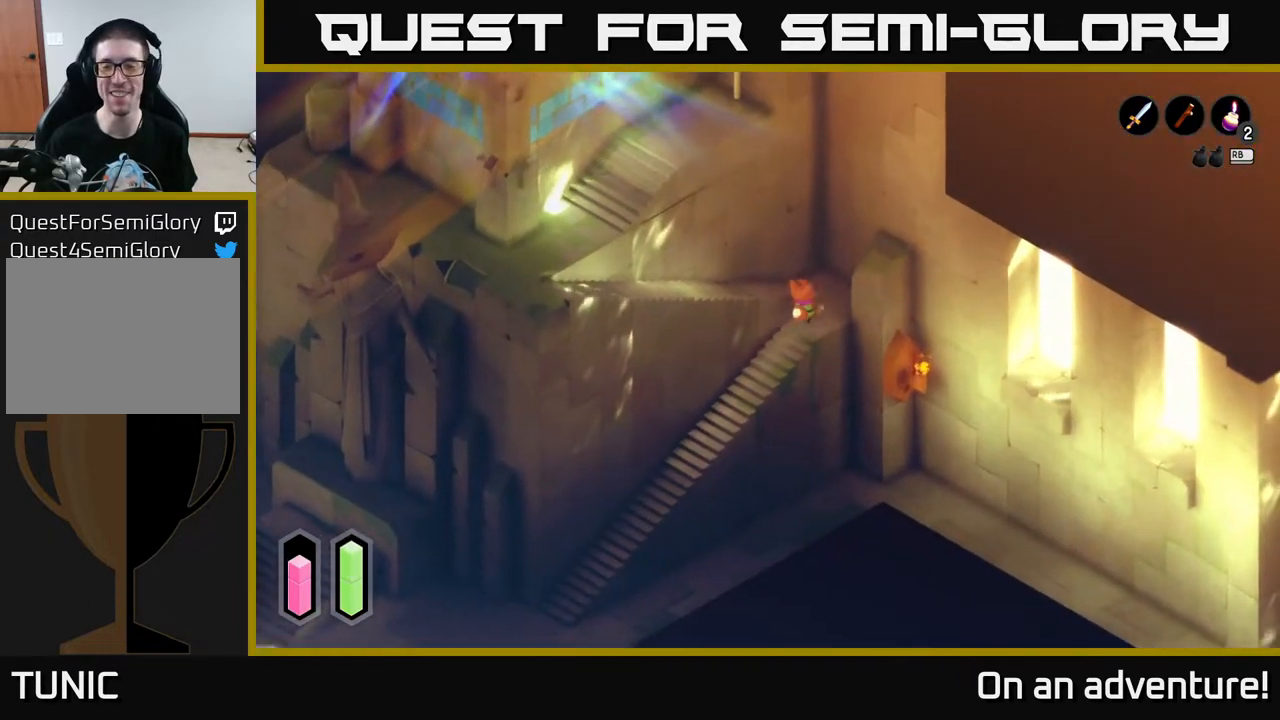
{"buttons": [], "left_stick": "center", "right_stick": "up-right", "events": [[100, "left_stick", "up-right"], [117, "right_stick", "down-right"], [417, "left_stick", "center"], [483, "right_stick", "up-right"]]}
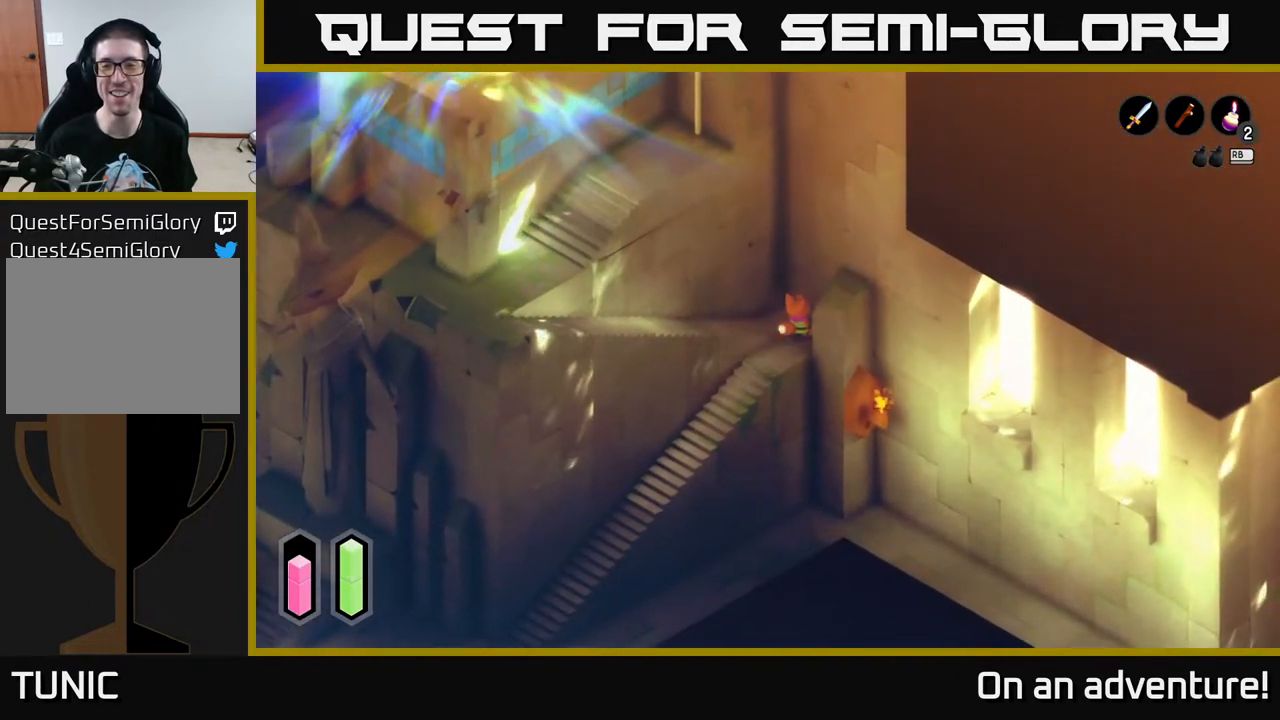
{"buttons": [], "left_stick": "center", "right_stick": "center", "events": [[133, "left_stick", "up"], [217, "right_stick", "up-left"], [333, "right_stick", "center"], [367, "left_stick", "center"]]}
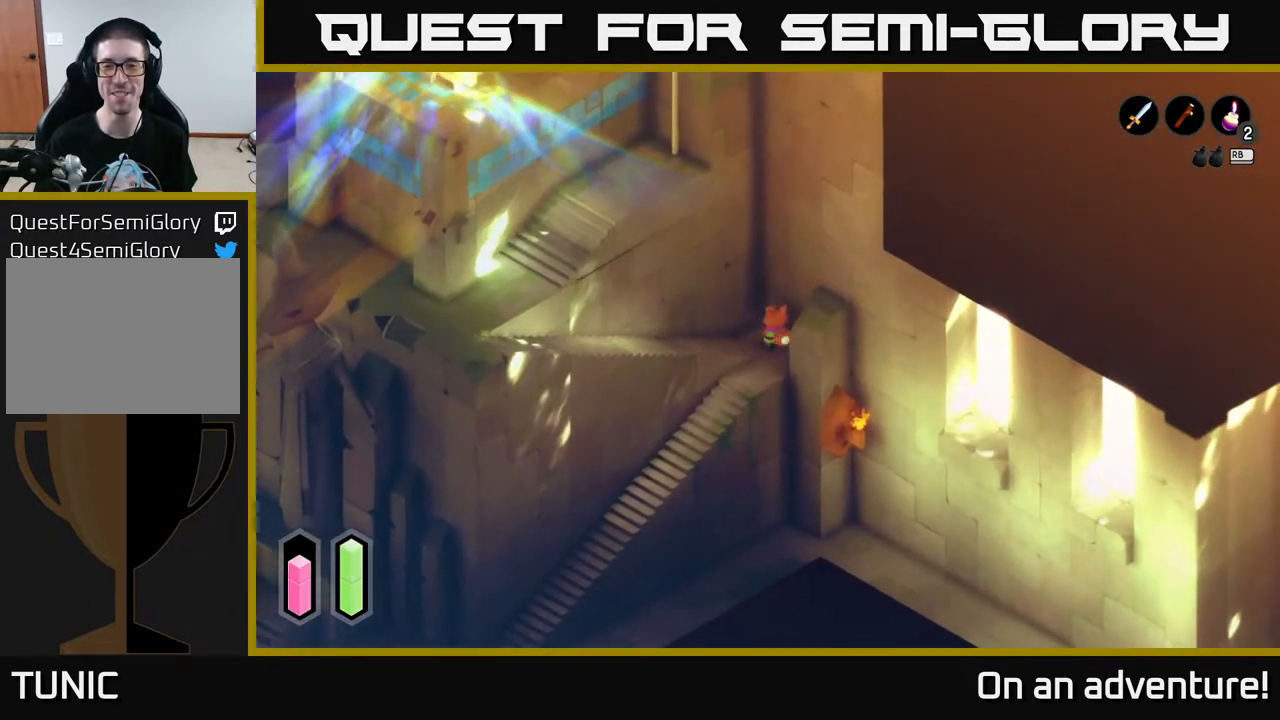
{"buttons": [], "left_stick": "down-left", "right_stick": "center", "events": [[17, "left_stick", "down-left"], [200, "left_stick", "left"], [433, "left_stick", "down-left"]]}
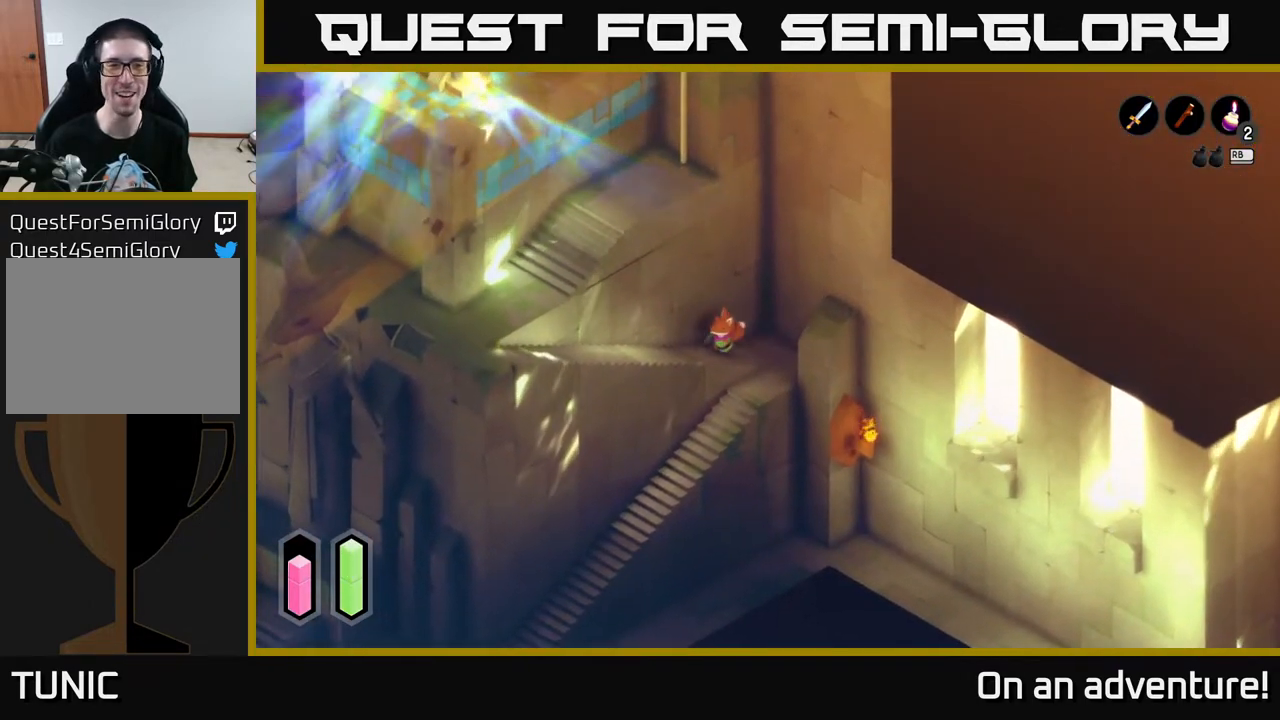
{"buttons": ["A"], "left_stick": "down-left", "right_stick": "center", "events": [[117, "A", "down"]]}
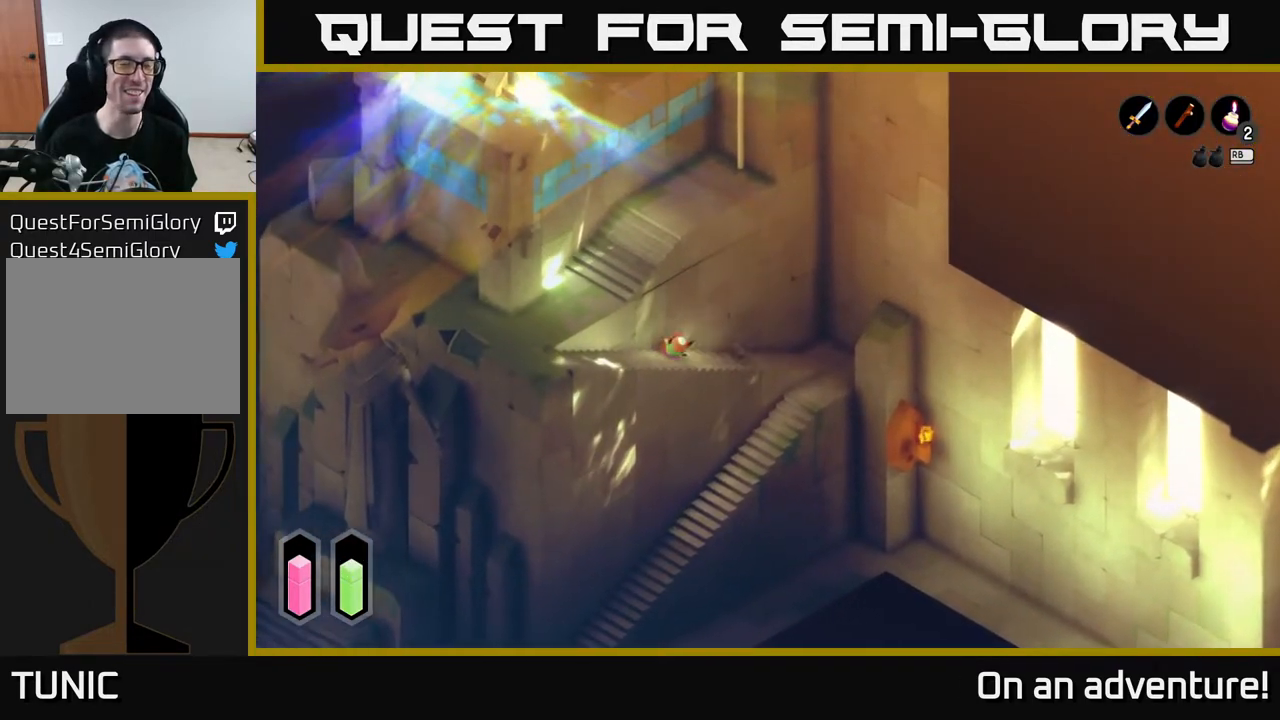
{"buttons": ["A"], "left_stick": "down-left", "right_stick": "center", "events": []}
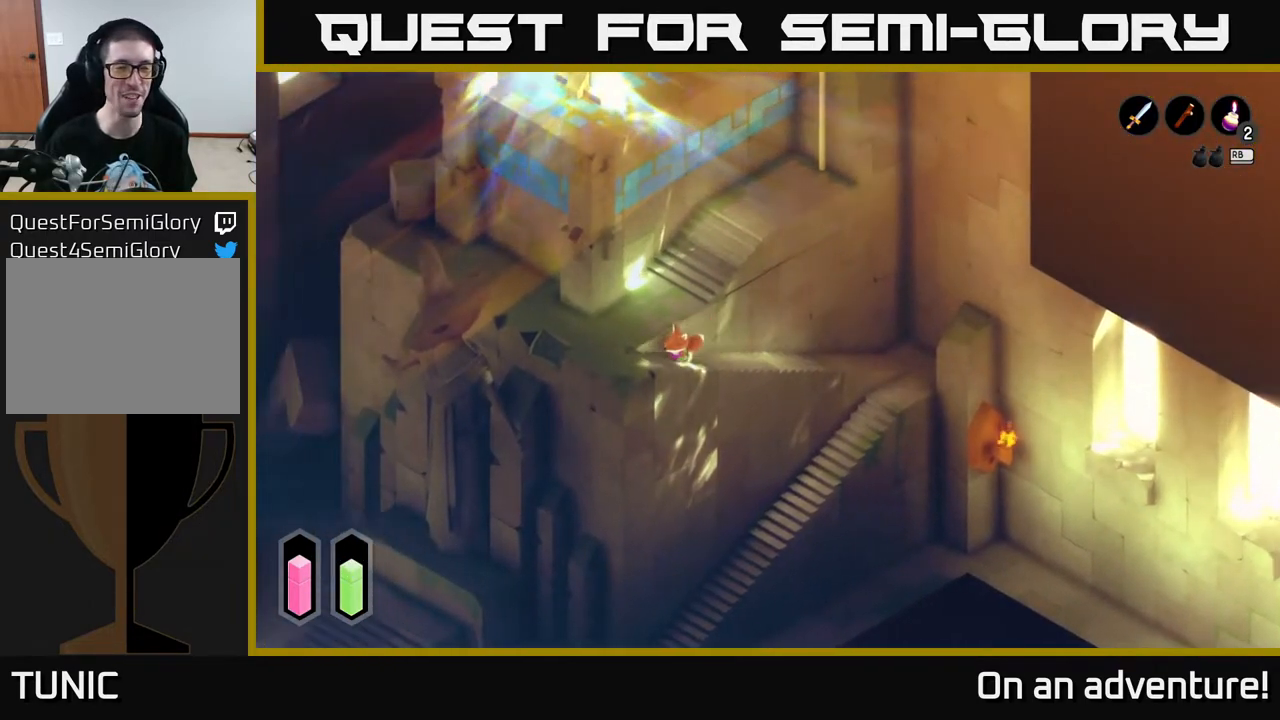
{"buttons": ["A"], "left_stick": "up-left", "right_stick": "center", "events": [[383, "left_stick", "left"], [483, "left_stick", "up-left"]]}
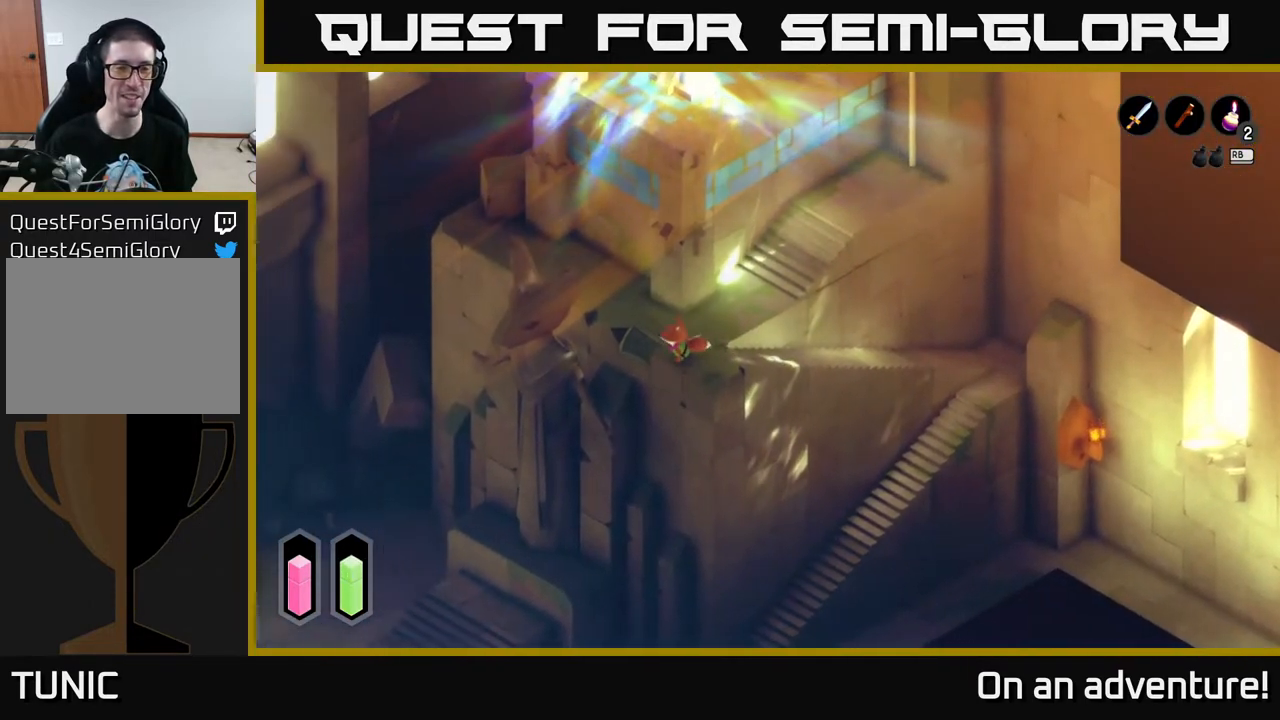
{"buttons": ["A"], "left_stick": "up-left", "right_stick": "center", "events": [[33, "A", "up"], [133, "left_stick", "up"], [217, "A", "down"], [383, "left_stick", "up-left"]]}
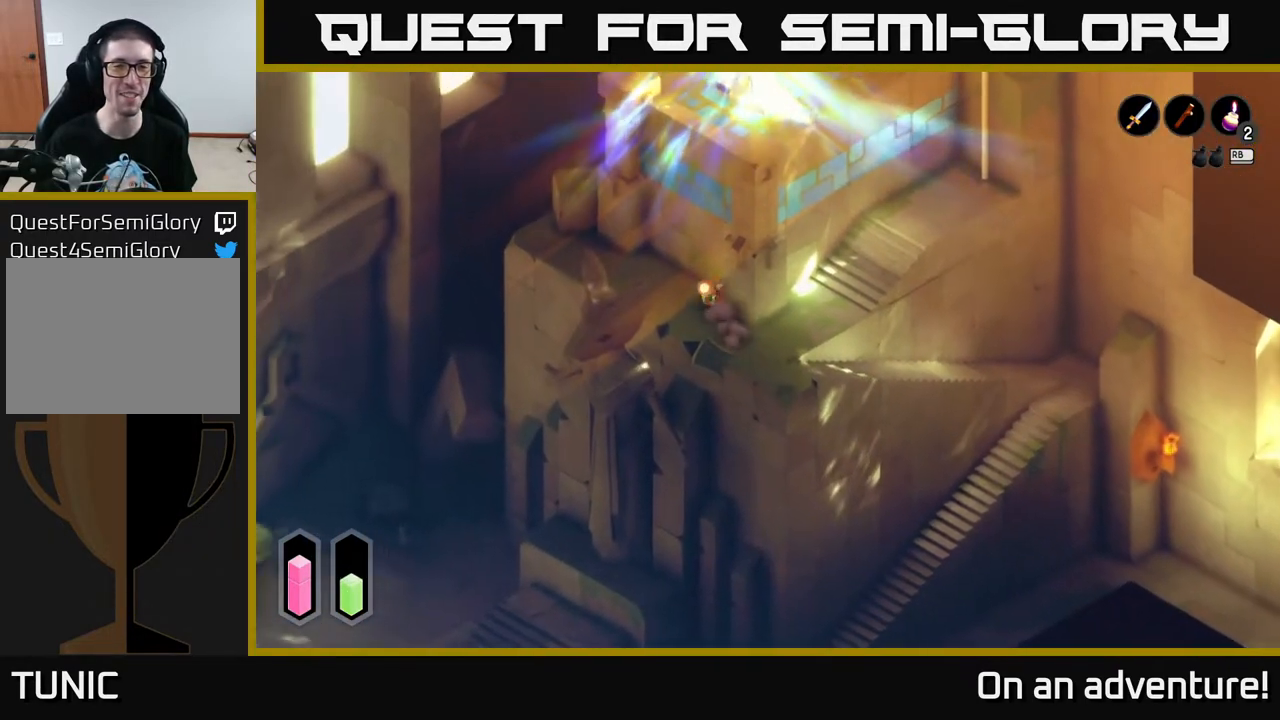
{"buttons": [], "left_stick": "down-left", "right_stick": "center", "events": [[383, "A", "up"], [467, "left_stick", "down-left"]]}
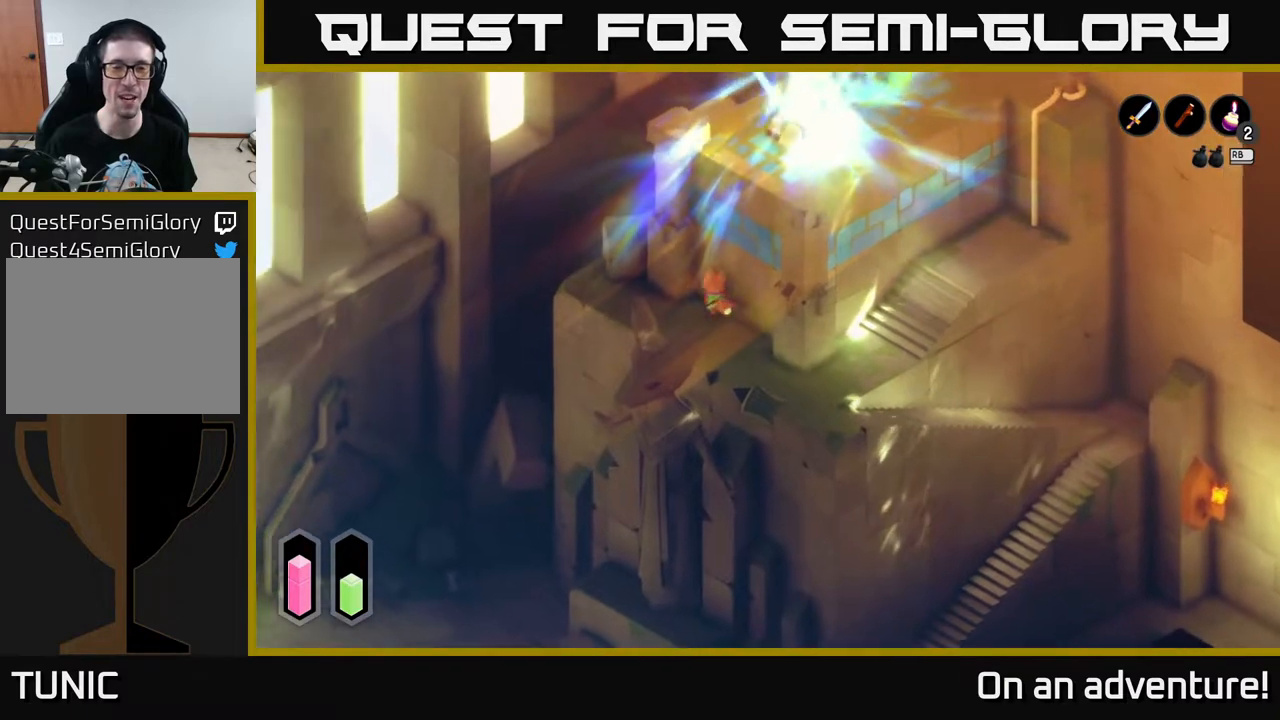
{"buttons": ["A"], "left_stick": "down-right", "right_stick": "center", "events": [[33, "left_stick", "down"], [367, "A", "down"], [367, "left_stick", "down-right"]]}